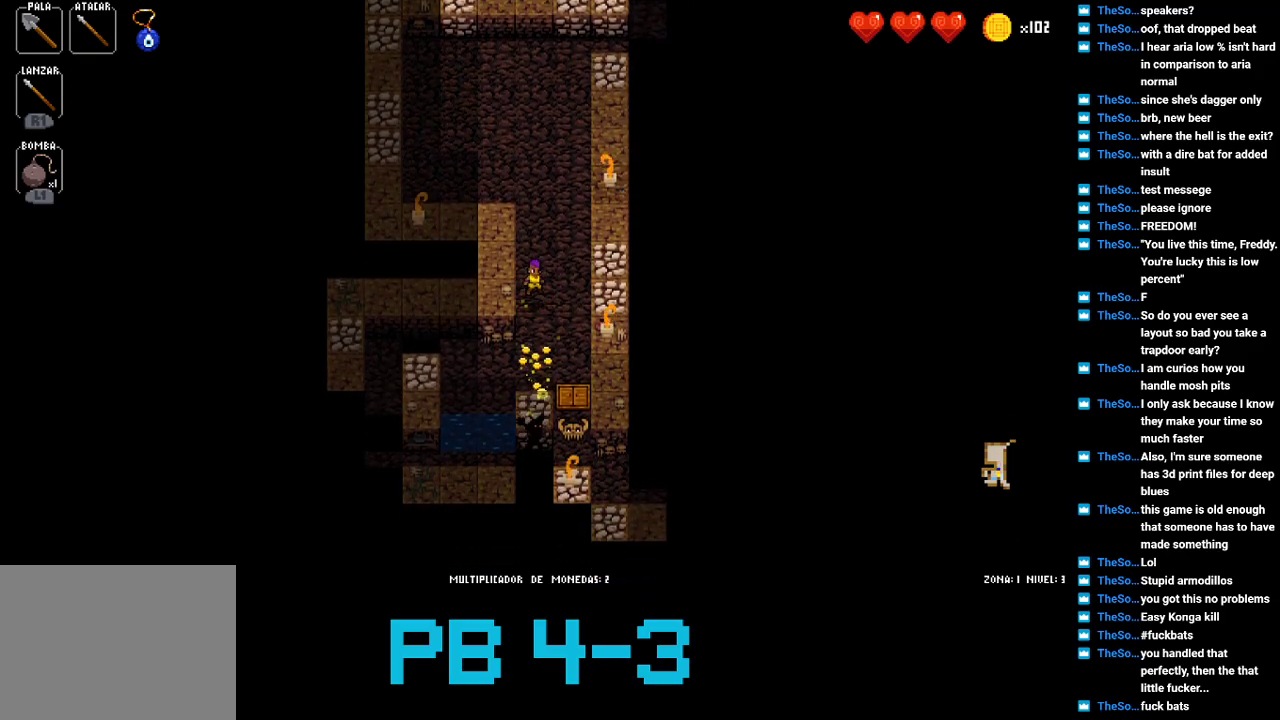
Gameplay with a controller (PlayStation layout); each line is a JSON object with the inputs held at the frame after it. "events" lists button and stick changes between this image and that frame as [ms after this image, input, new state], when the widget could be followed in between. Not read: L3 R3.
{"buttons": ["CROSS"], "events": [[50, "CROSS", "down"], [150, "CROSS", "up"], [283, "SQUARE", "down"], [350, "SQUARE", "up"], [500, "CROSS", "down"]]}
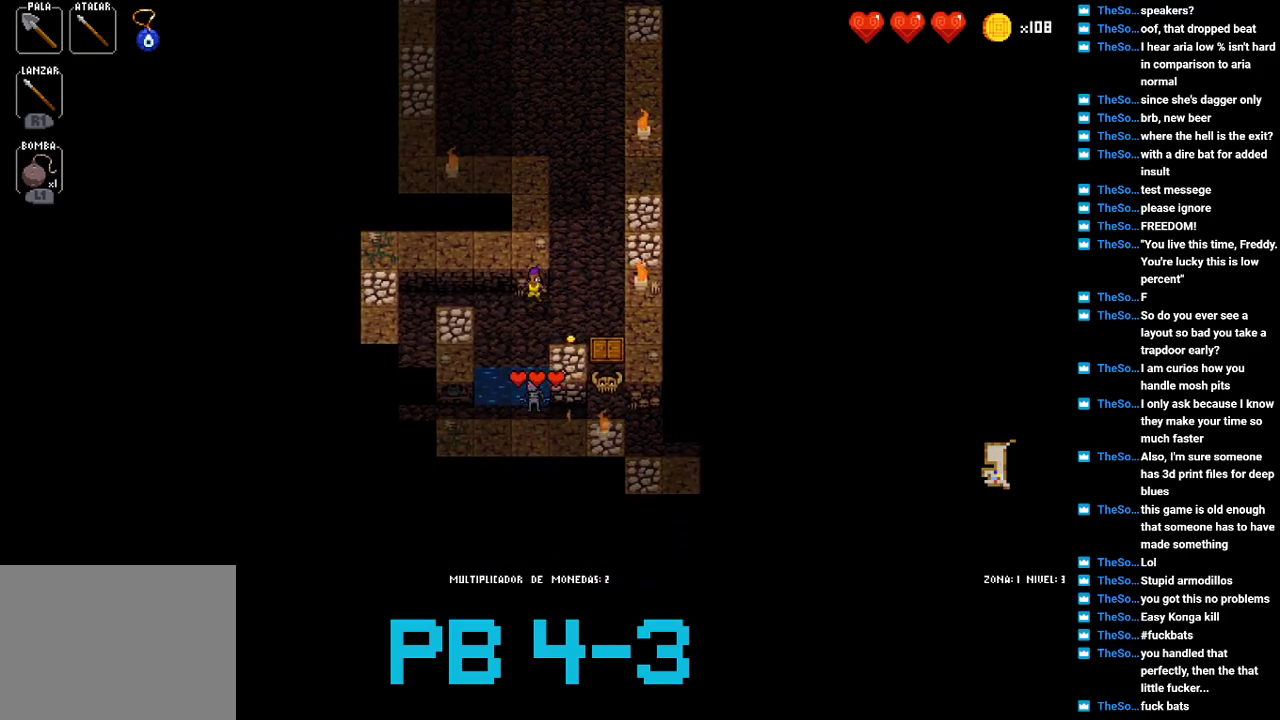
{"buttons": [], "events": [[67, "CROSS", "up"], [200, "CROSS", "down"], [267, "CROSS", "up"], [400, "CROSS", "down"], [467, "CROSS", "up"]]}
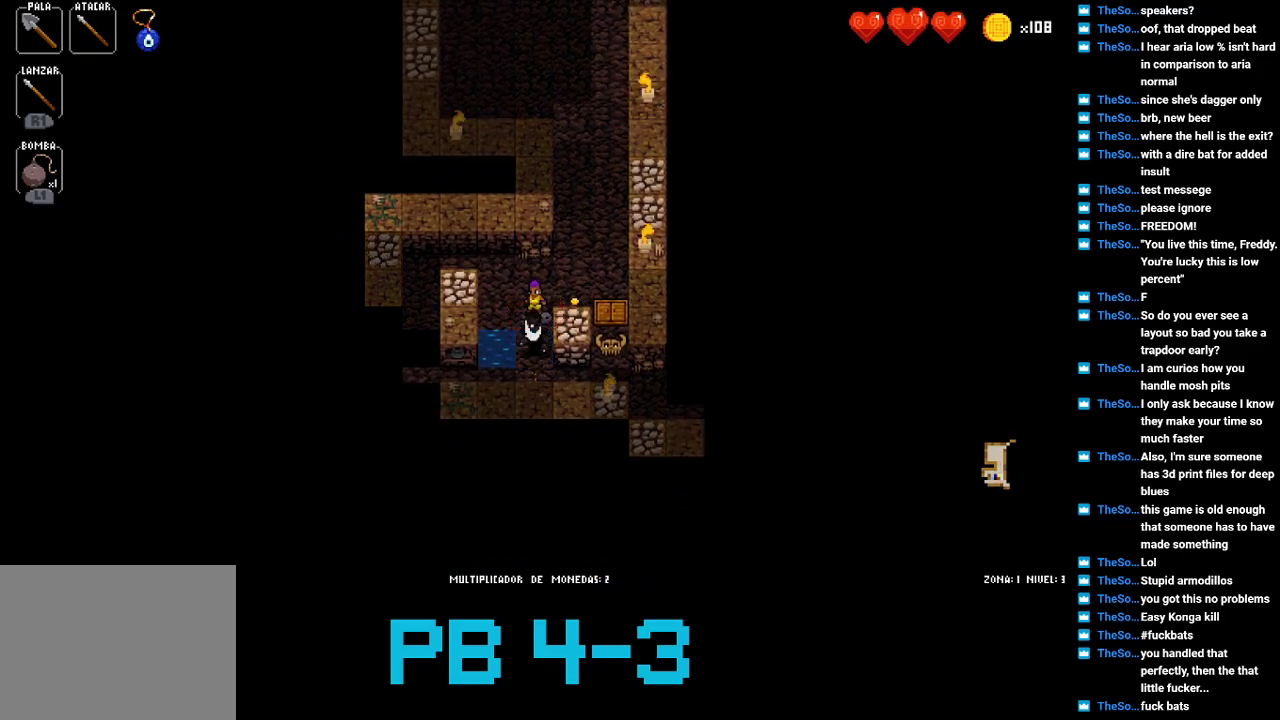
{"buttons": [], "events": [[100, "CROSS", "down"], [167, "CROSS", "up"], [317, "CROSS", "down"], [417, "CROSS", "up"]]}
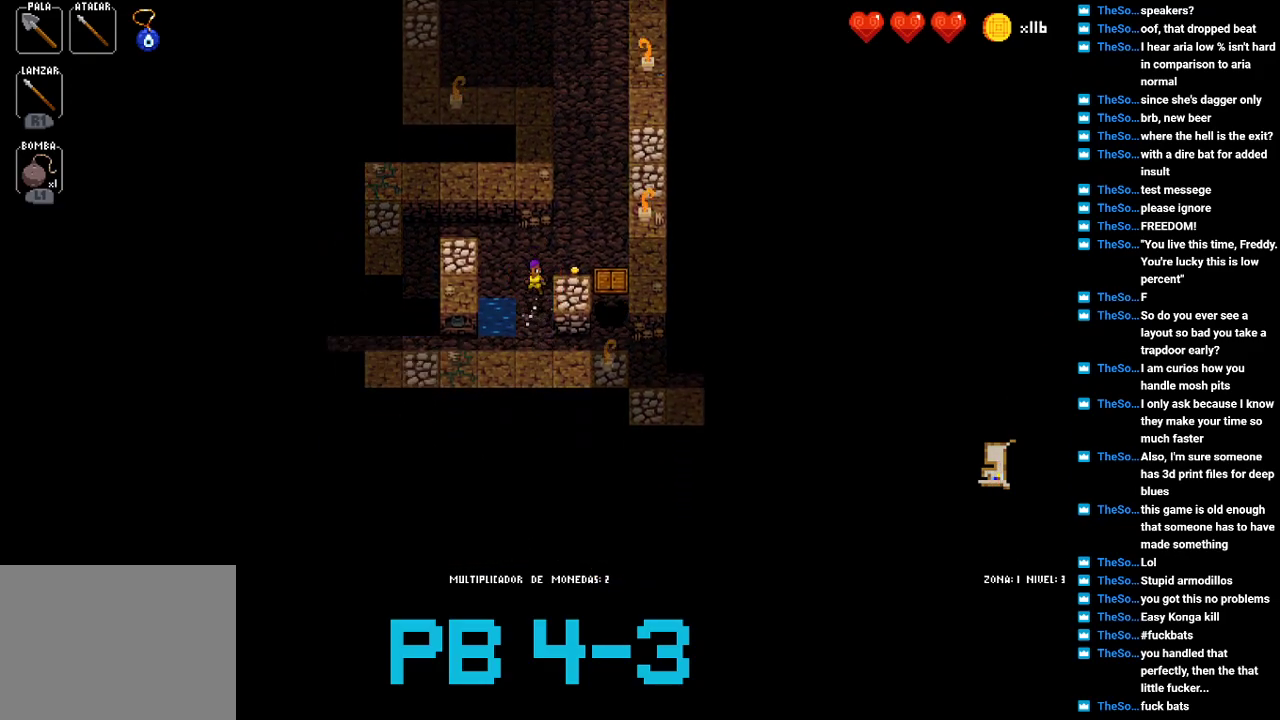
{"buttons": ["CIRCLE"], "events": [[17, "CROSS", "down"], [83, "CROSS", "up"], [250, "CIRCLE", "down"], [317, "CIRCLE", "up"], [467, "CIRCLE", "down"]]}
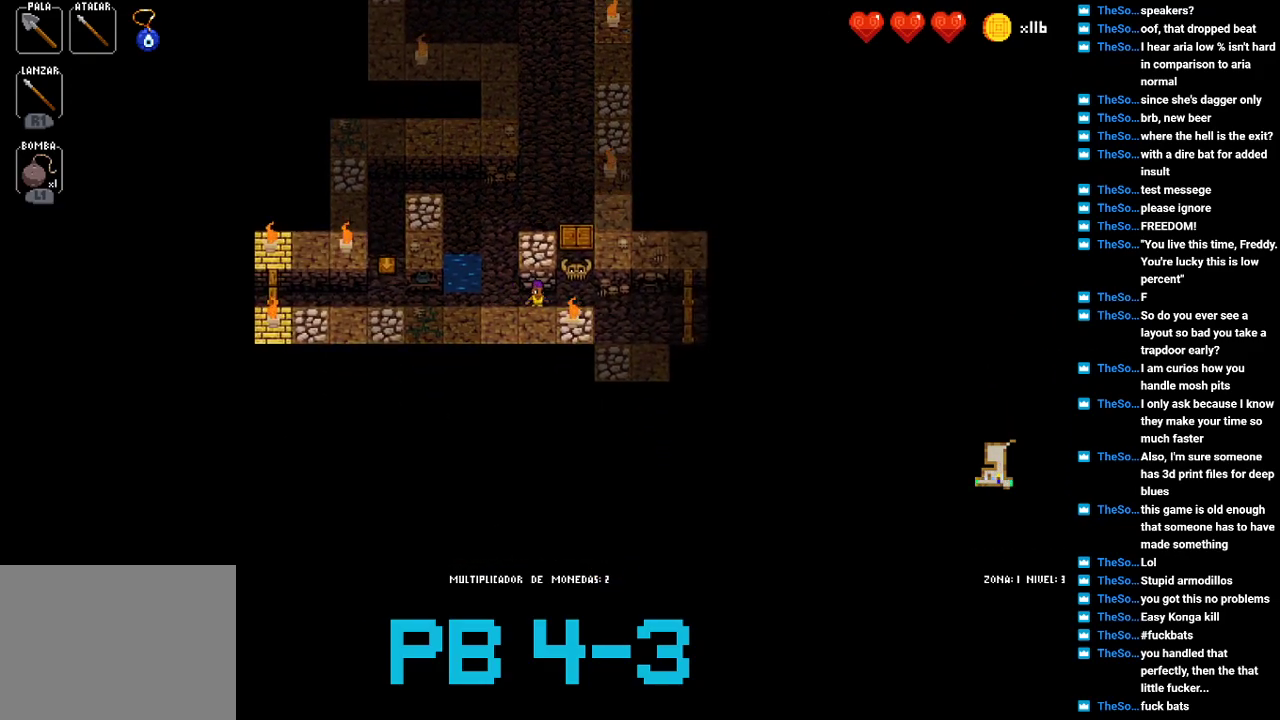
{"buttons": [], "events": [[33, "CIRCLE", "up"], [167, "CIRCLE", "down"], [267, "CIRCLE", "up"], [367, "CIRCLE", "down"], [467, "CIRCLE", "up"]]}
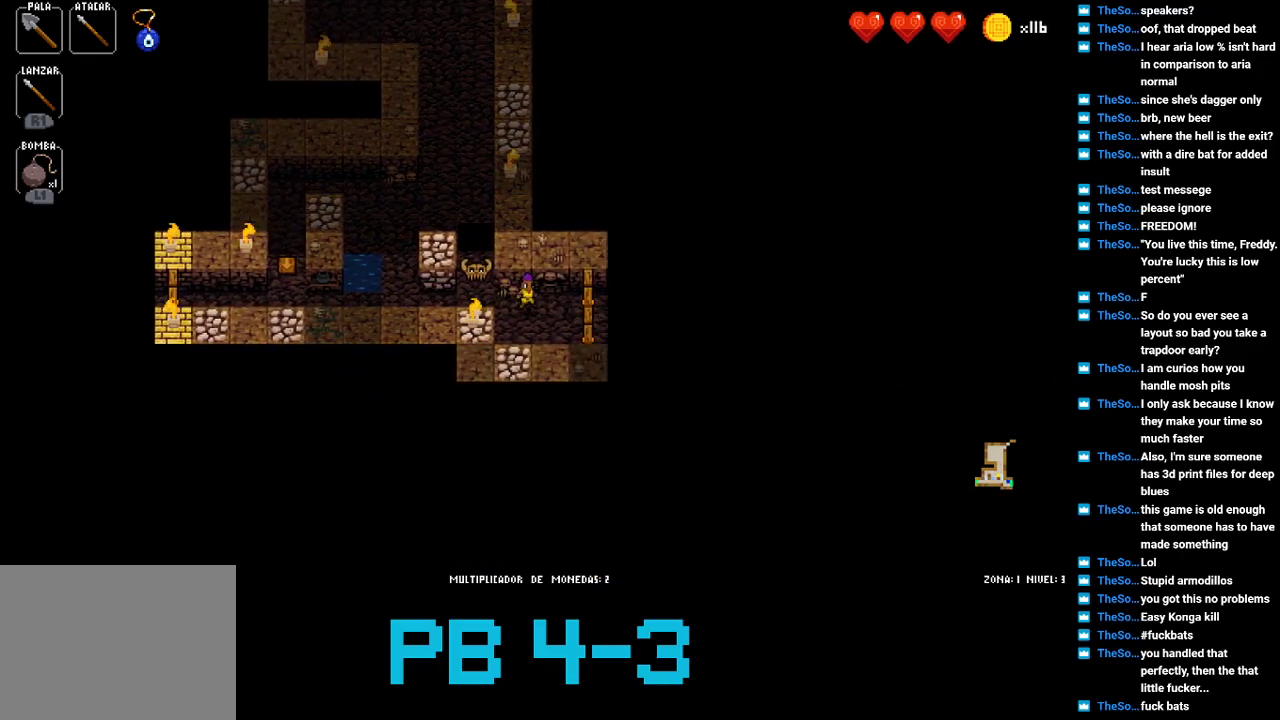
{"buttons": [], "events": [[100, "SQUARE", "down"], [167, "SQUARE", "up"], [317, "SQUARE", "down"], [383, "SQUARE", "up"]]}
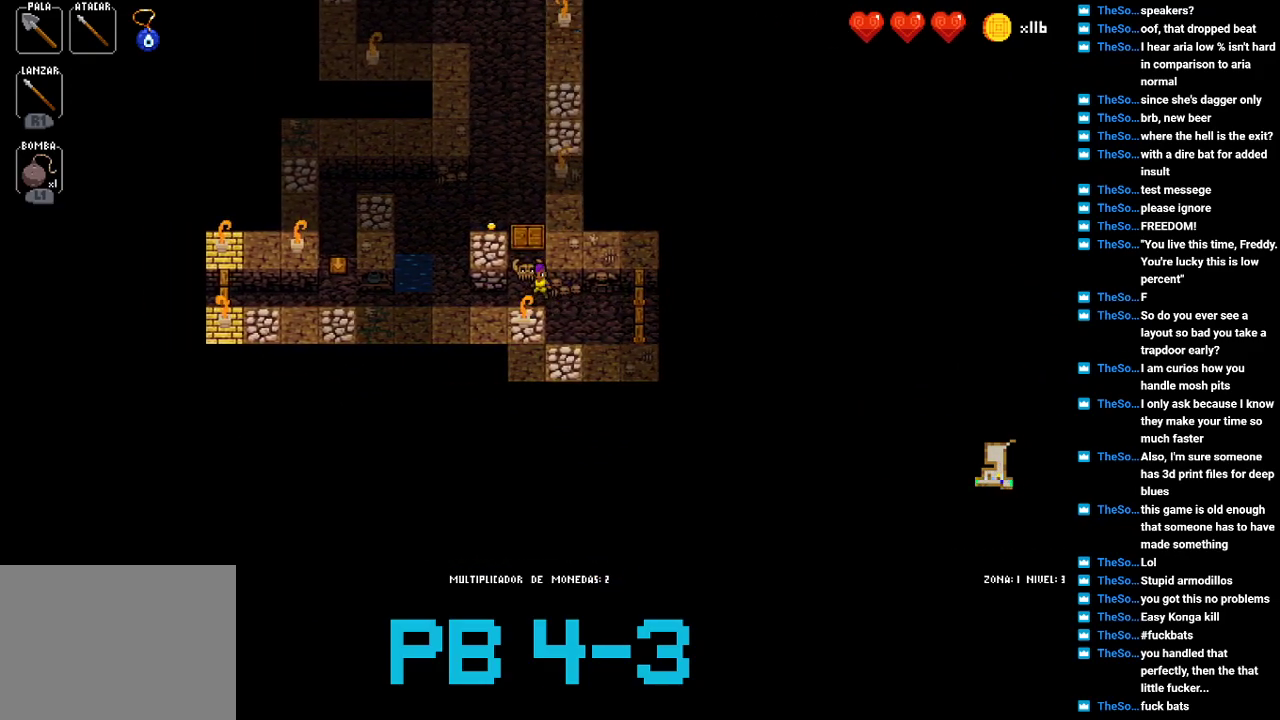
{"buttons": ["CIRCLE"], "events": [[50, "CIRCLE", "down"], [117, "CIRCLE", "up"], [250, "CIRCLE", "down"], [317, "CIRCLE", "up"], [467, "CIRCLE", "down"]]}
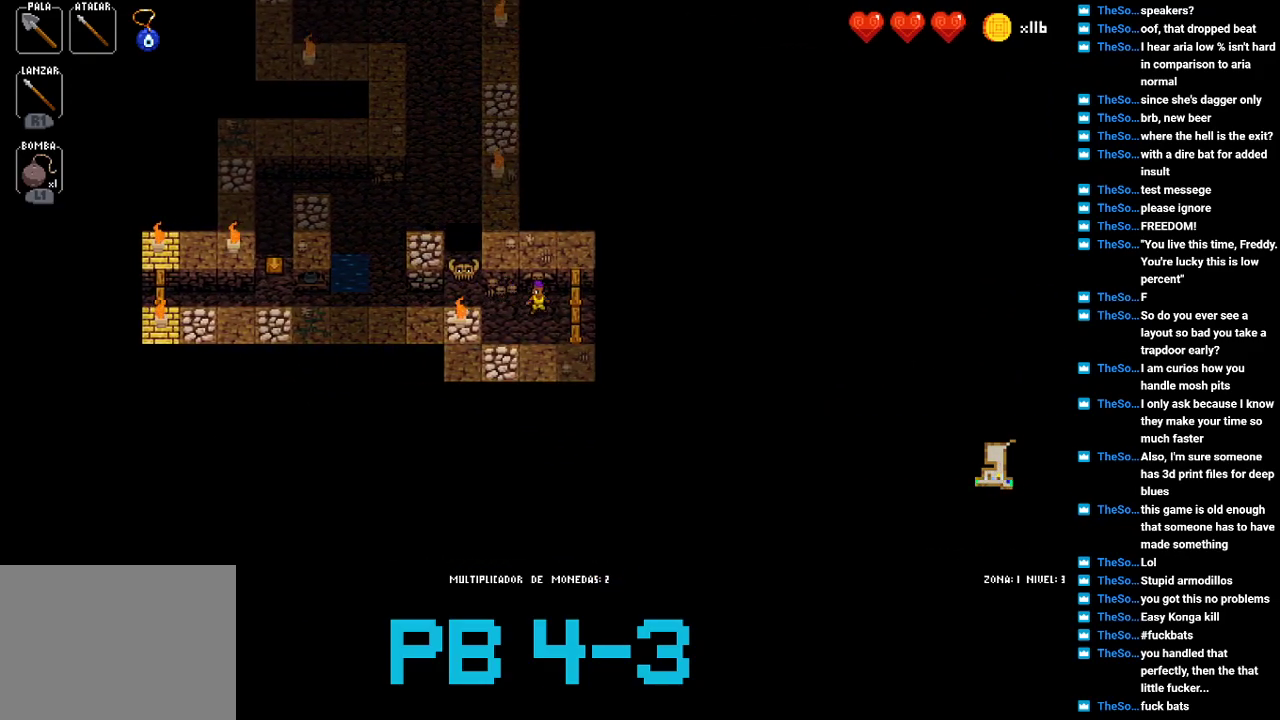
{"buttons": [], "events": [[67, "CIRCLE", "up"], [200, "SQUARE", "down"], [267, "SQUARE", "up"], [400, "SQUARE", "down"], [500, "SQUARE", "up"]]}
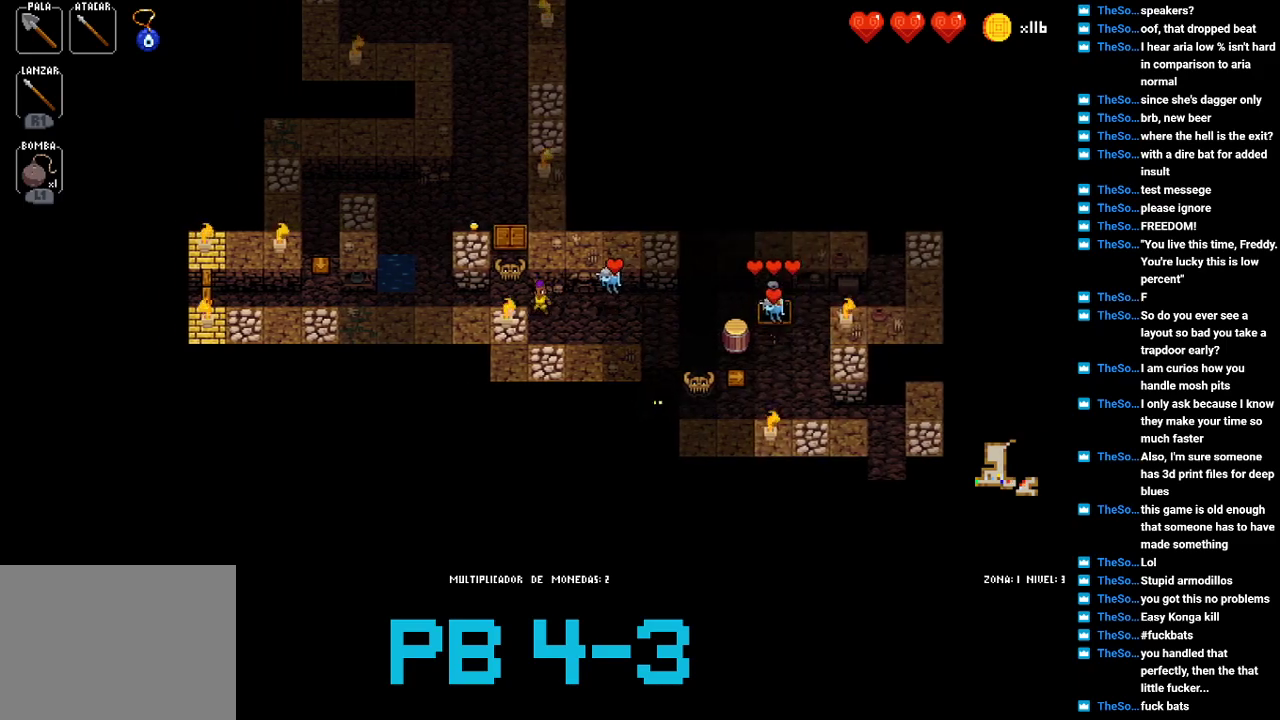
{"buttons": [], "events": [[150, "SQUARE", "down"], [217, "SQUARE", "up"], [350, "SQUARE", "down"], [450, "SQUARE", "up"]]}
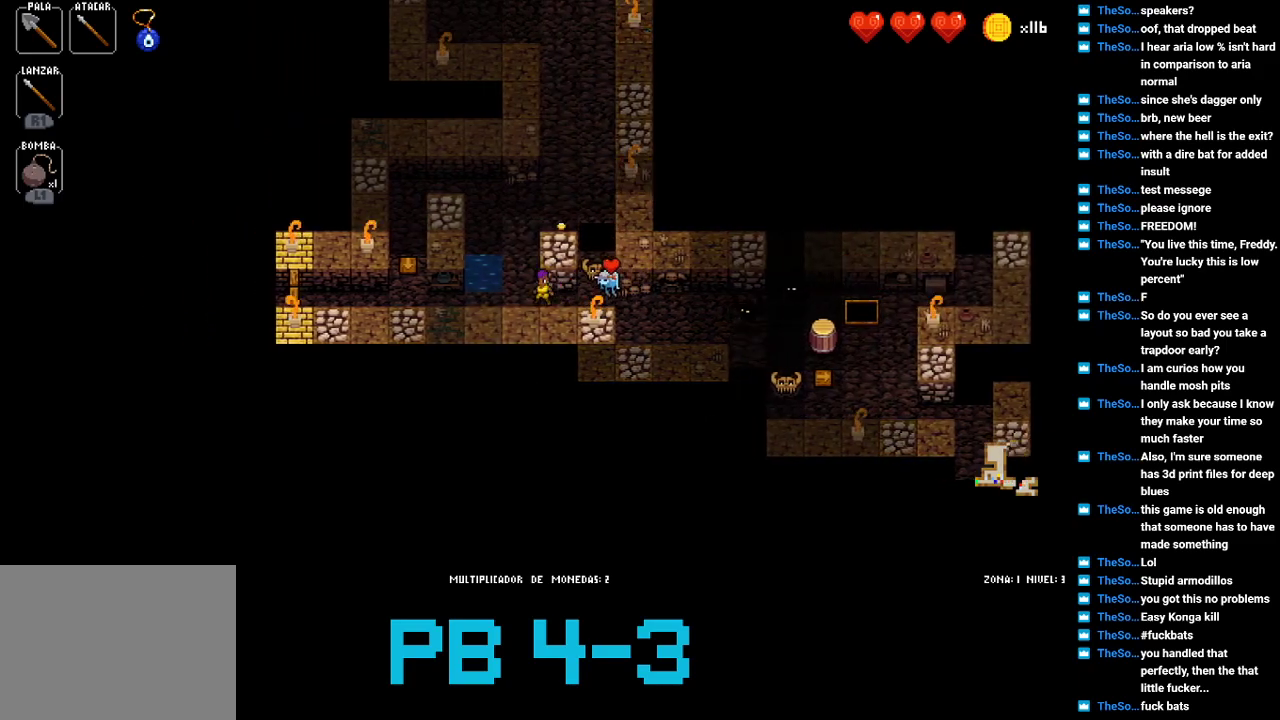
{"buttons": ["SQUARE"], "events": [[50, "CIRCLE", "down"], [150, "CIRCLE", "up"], [267, "SQUARE", "down"], [367, "SQUARE", "up"], [467, "SQUARE", "down"]]}
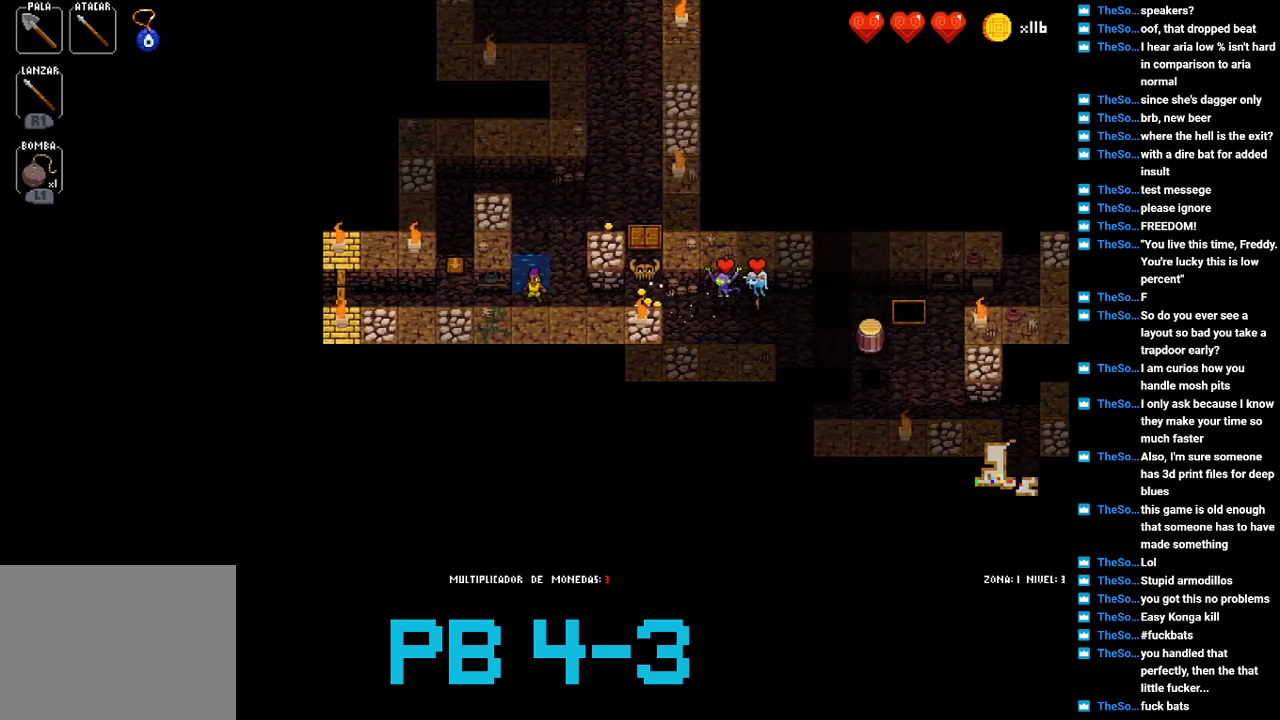
{"buttons": ["CIRCLE"], "events": [[33, "SQUARE", "up"], [200, "CIRCLE", "down"], [267, "CIRCLE", "up"], [417, "CIRCLE", "down"]]}
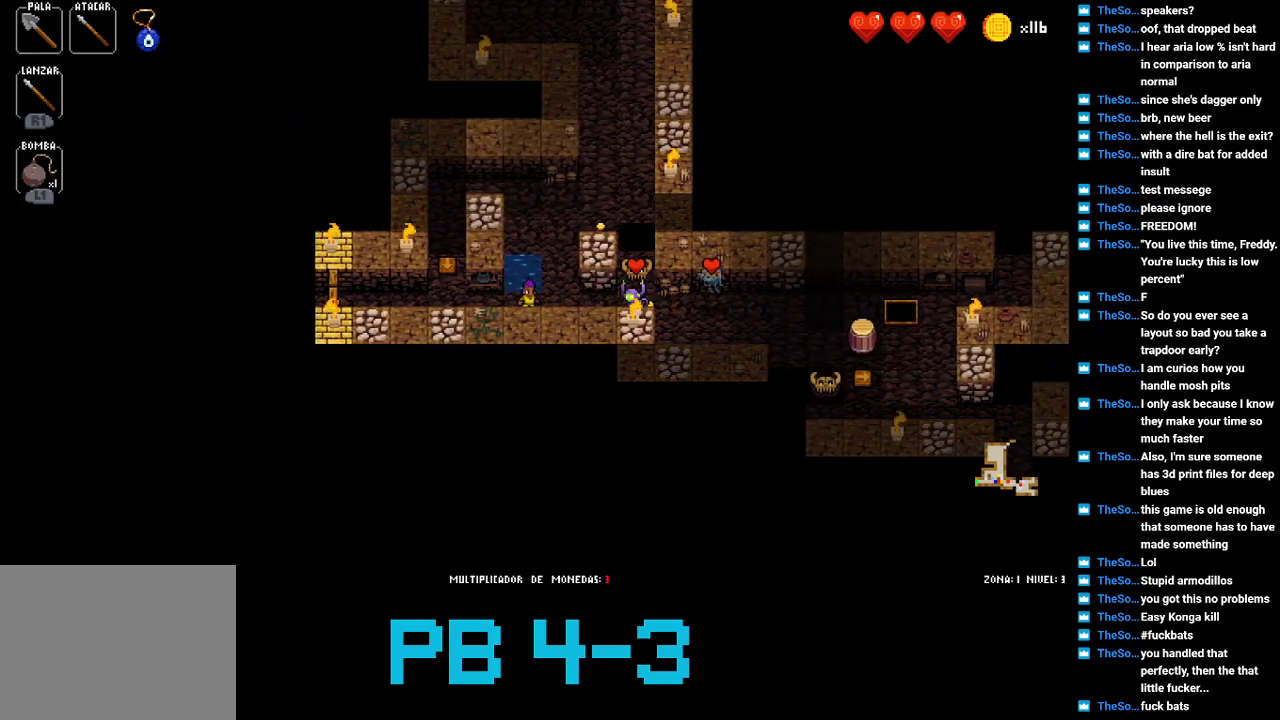
{"buttons": [], "events": [[17, "CIRCLE", "up"], [150, "CIRCLE", "down"], [217, "CIRCLE", "up"], [350, "CIRCLE", "down"], [450, "CIRCLE", "up"]]}
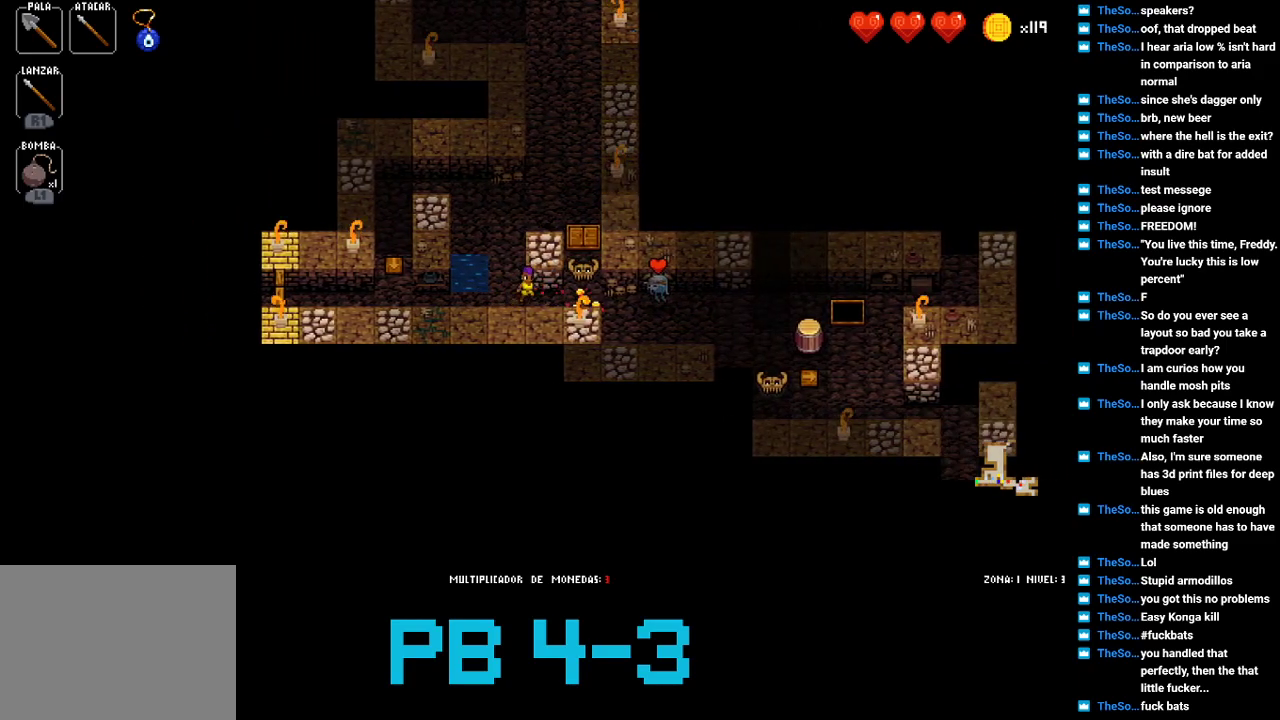
{"buttons": ["CIRCLE"], "events": [[50, "CIRCLE", "down"], [133, "CIRCLE", "up"], [267, "SQUARE", "down"], [333, "SQUARE", "up"], [467, "CIRCLE", "down"]]}
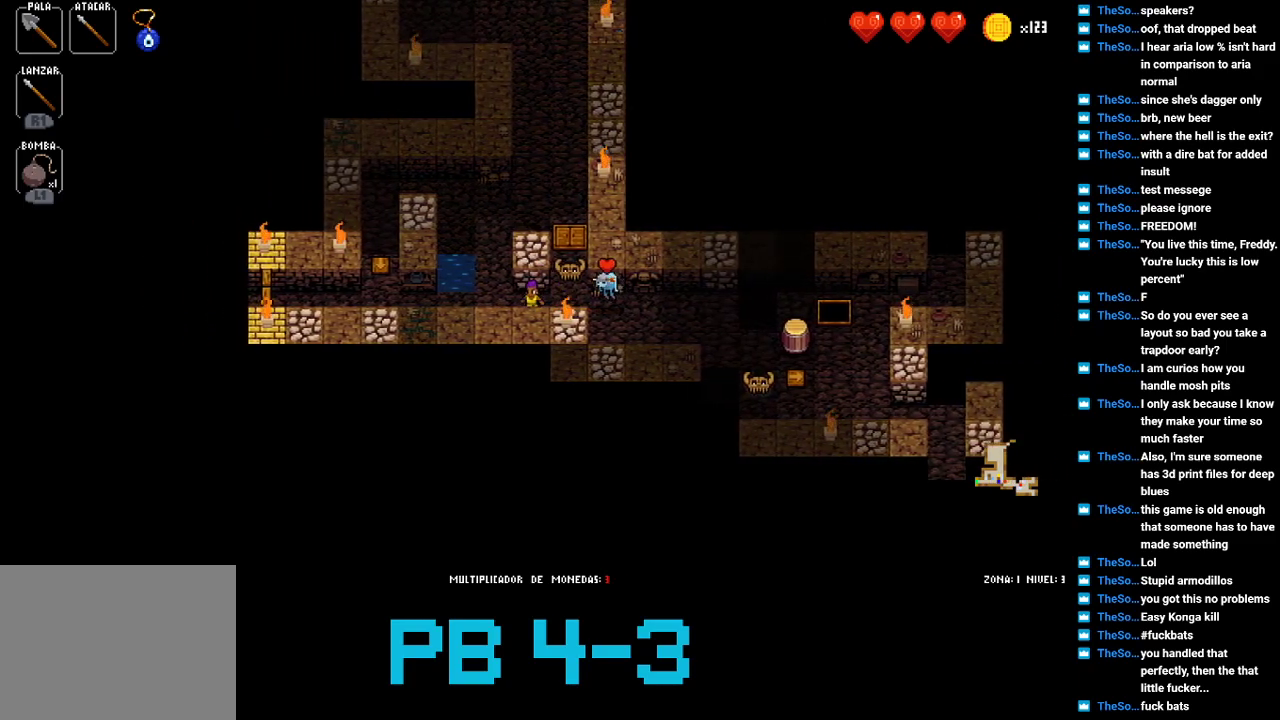
{"buttons": [], "events": [[33, "CIRCLE", "up"], [200, "CIRCLE", "down"], [283, "CIRCLE", "up"], [417, "CIRCLE", "down"], [483, "CIRCLE", "up"]]}
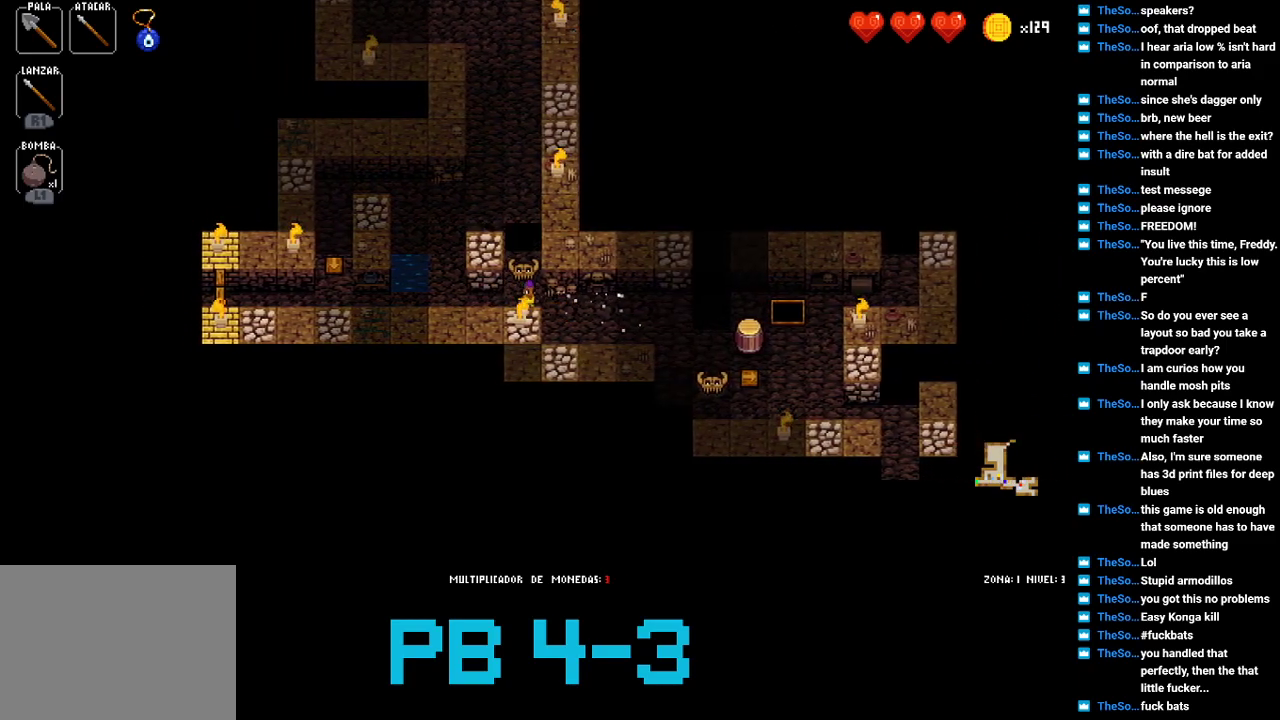
{"buttons": [], "events": [[117, "CIRCLE", "down"], [183, "CIRCLE", "up"], [317, "CIRCLE", "down"], [383, "CIRCLE", "up"]]}
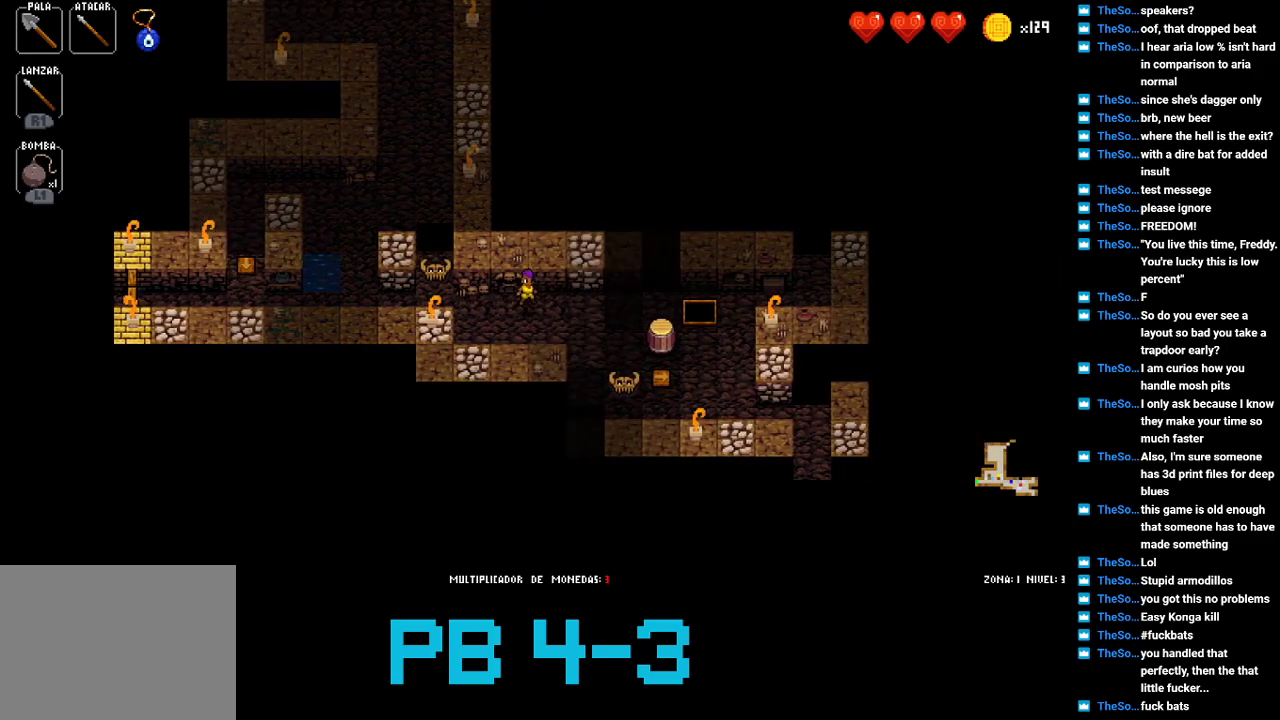
{"buttons": ["CROSS"], "events": [[100, "CIRCLE", "down"], [133, "CIRCLE", "up"], [267, "CROSS", "down"], [333, "CROSS", "up"], [500, "CROSS", "down"]]}
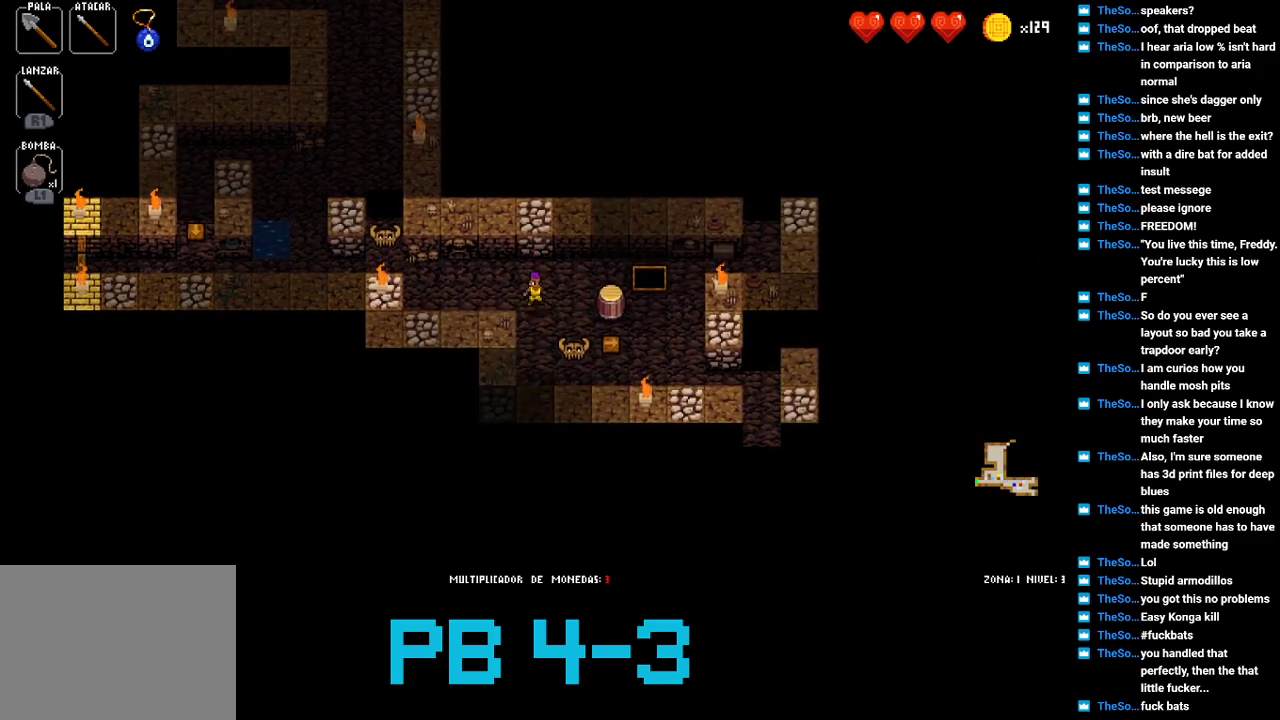
{"buttons": ["TRIANGLE"], "events": [[33, "CROSS", "up"], [483, "TRIANGLE", "down"]]}
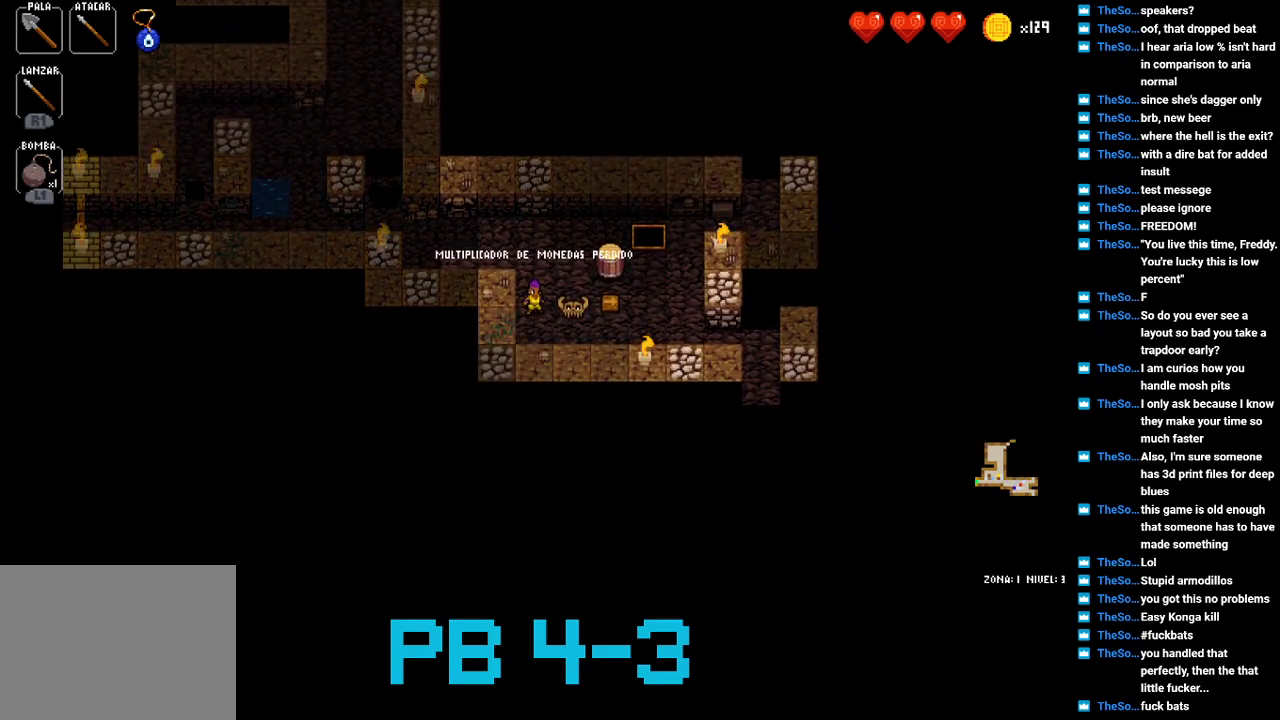
{"buttons": [], "events": [[50, "TRIANGLE", "up"], [183, "CIRCLE", "down"], [250, "CIRCLE", "up"], [383, "CIRCLE", "down"], [450, "CIRCLE", "up"]]}
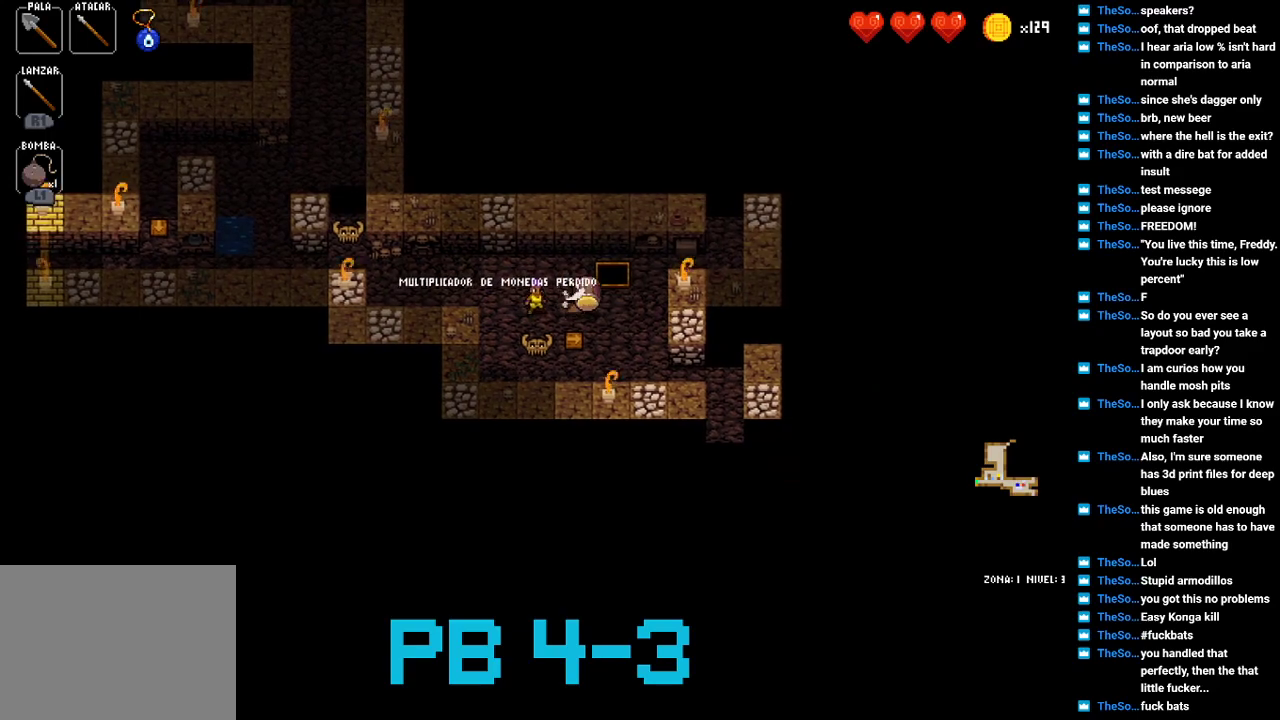
{"buttons": ["CIRCLE"], "events": [[50, "CIRCLE", "down"], [167, "CIRCLE", "up"], [267, "CIRCLE", "down"], [367, "CIRCLE", "up"], [467, "CIRCLE", "down"]]}
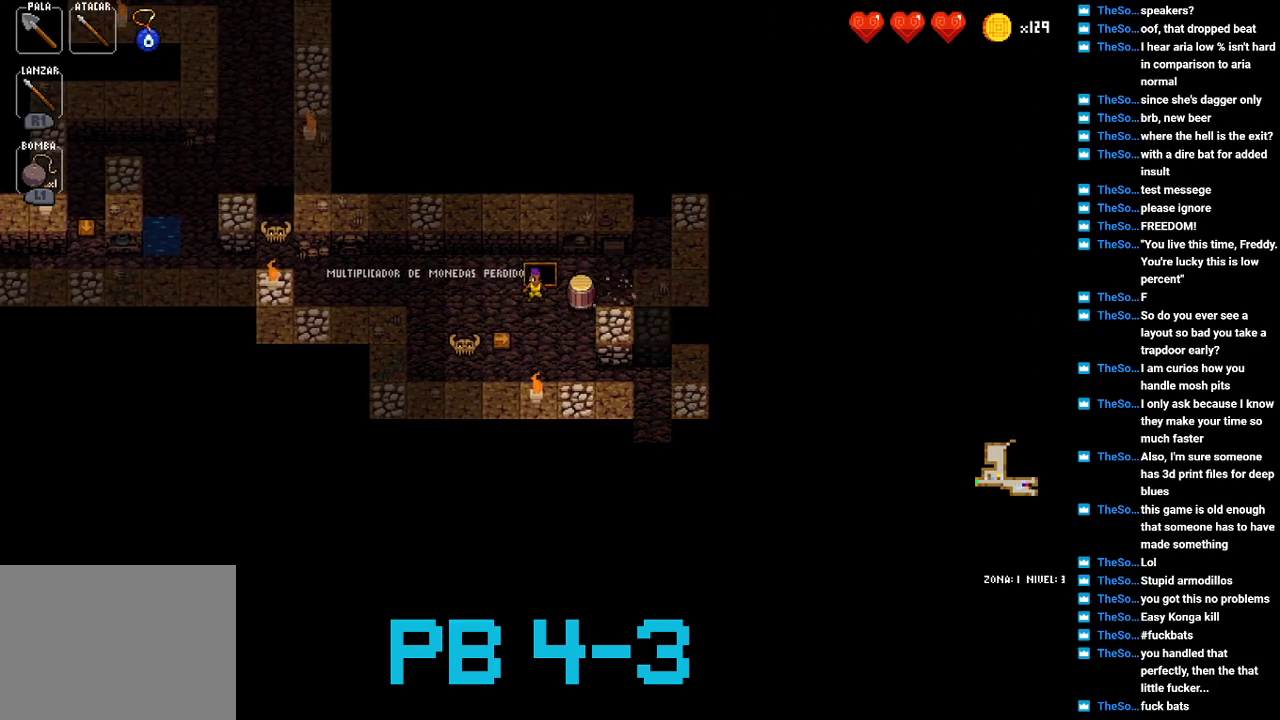
{"buttons": [], "events": [[67, "CIRCLE", "up"], [167, "CIRCLE", "down"], [233, "CIRCLE", "up"], [367, "CIRCLE", "down"], [483, "CIRCLE", "up"]]}
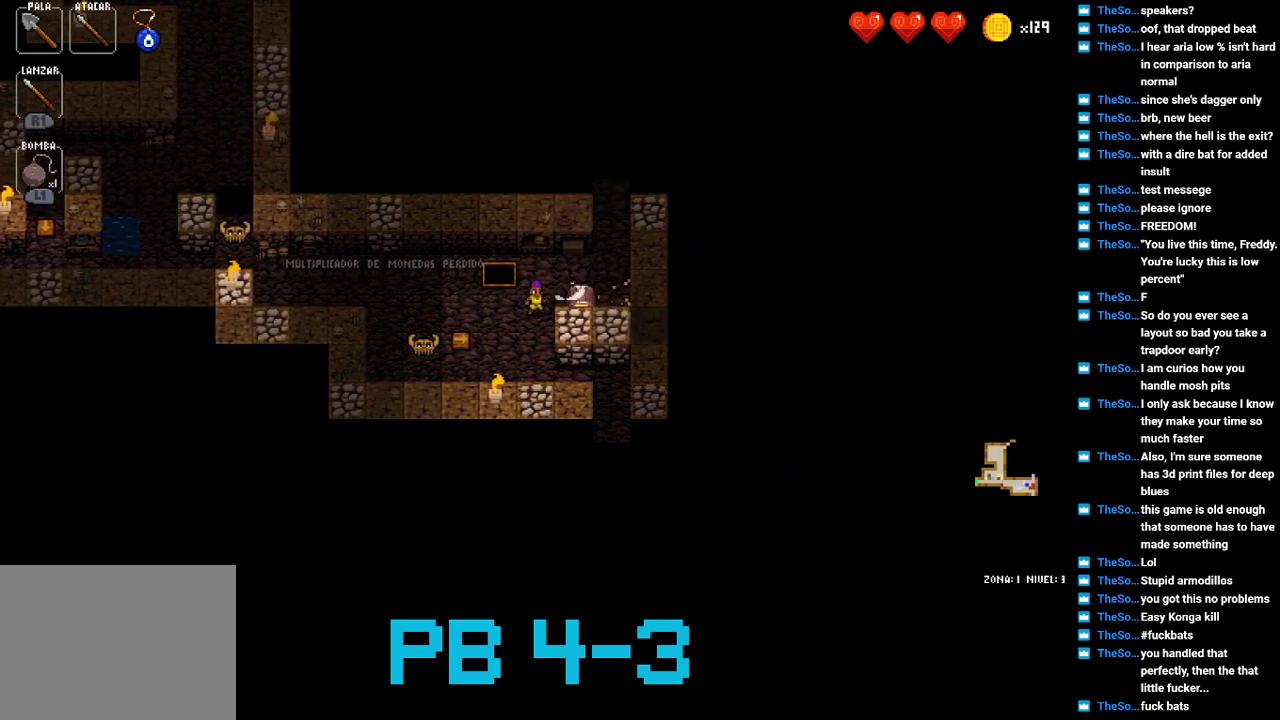
{"buttons": [], "events": [[83, "CIRCLE", "down"], [183, "CIRCLE", "up"], [283, "CIRCLE", "down"], [383, "CIRCLE", "up"]]}
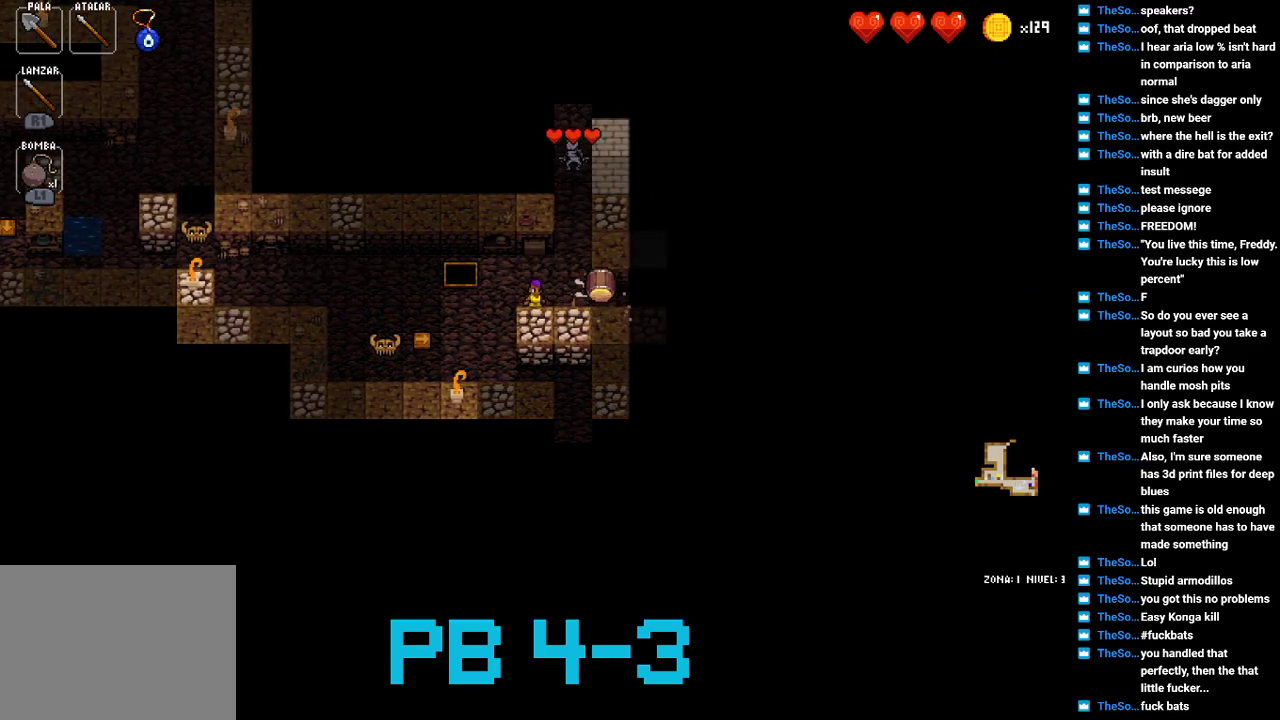
{"buttons": ["CIRCLE"], "events": [[50, "SQUARE", "down"], [150, "SQUARE", "up"], [267, "CIRCLE", "down"], [367, "CIRCLE", "up"], [467, "CIRCLE", "down"]]}
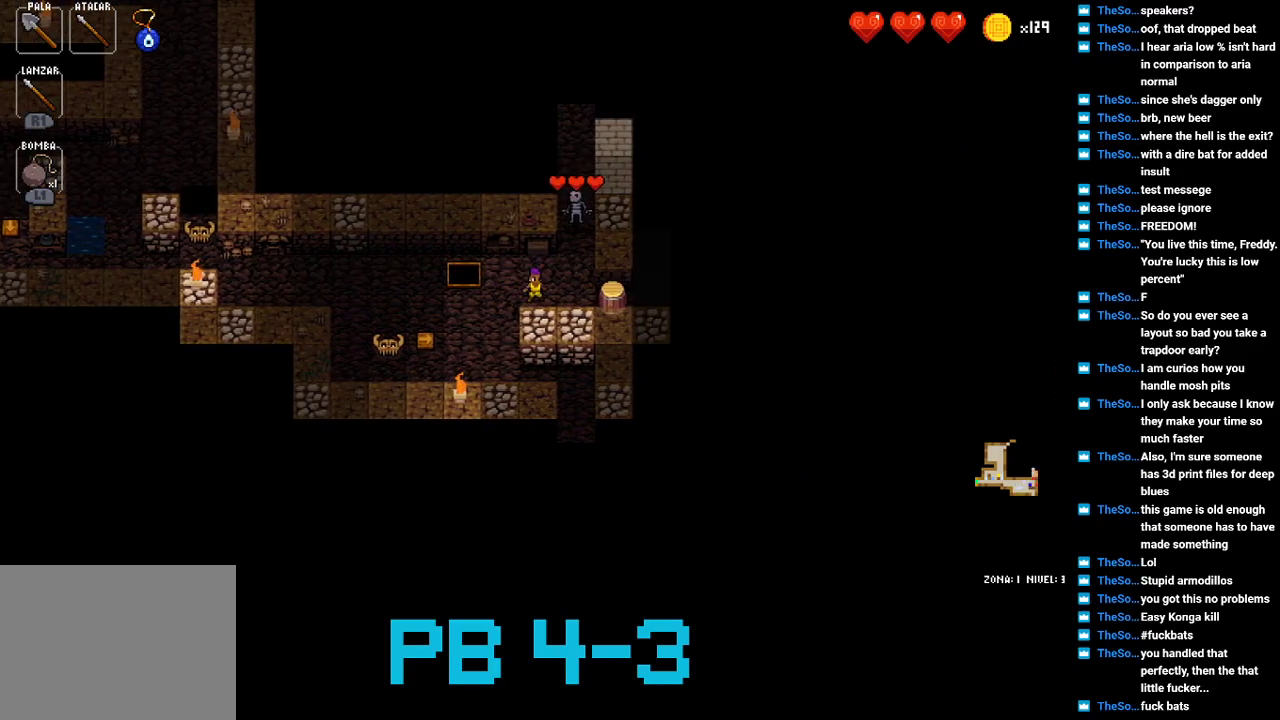
{"buttons": [], "events": [[33, "CIRCLE", "up"], [167, "SQUARE", "down"], [233, "SQUARE", "up"], [400, "SQUARE", "down"], [483, "SQUARE", "up"]]}
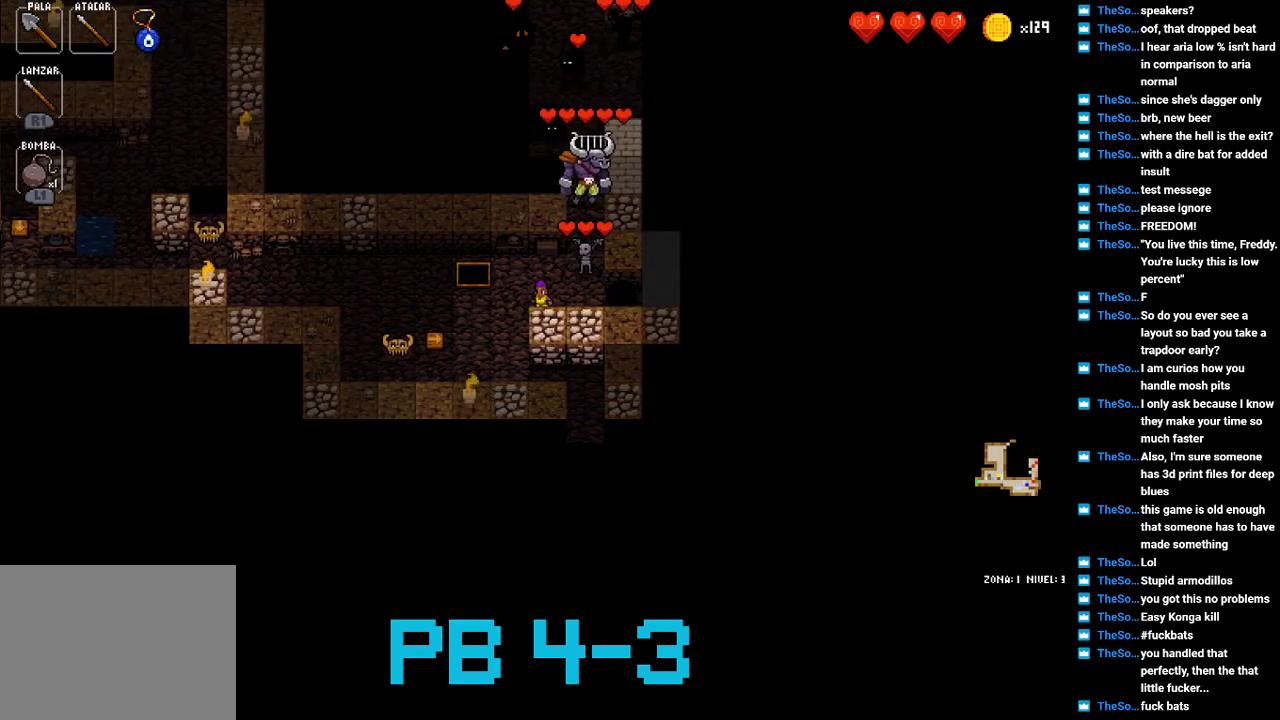
{"buttons": ["CIRCLE"], "events": [[450, "CIRCLE", "down"]]}
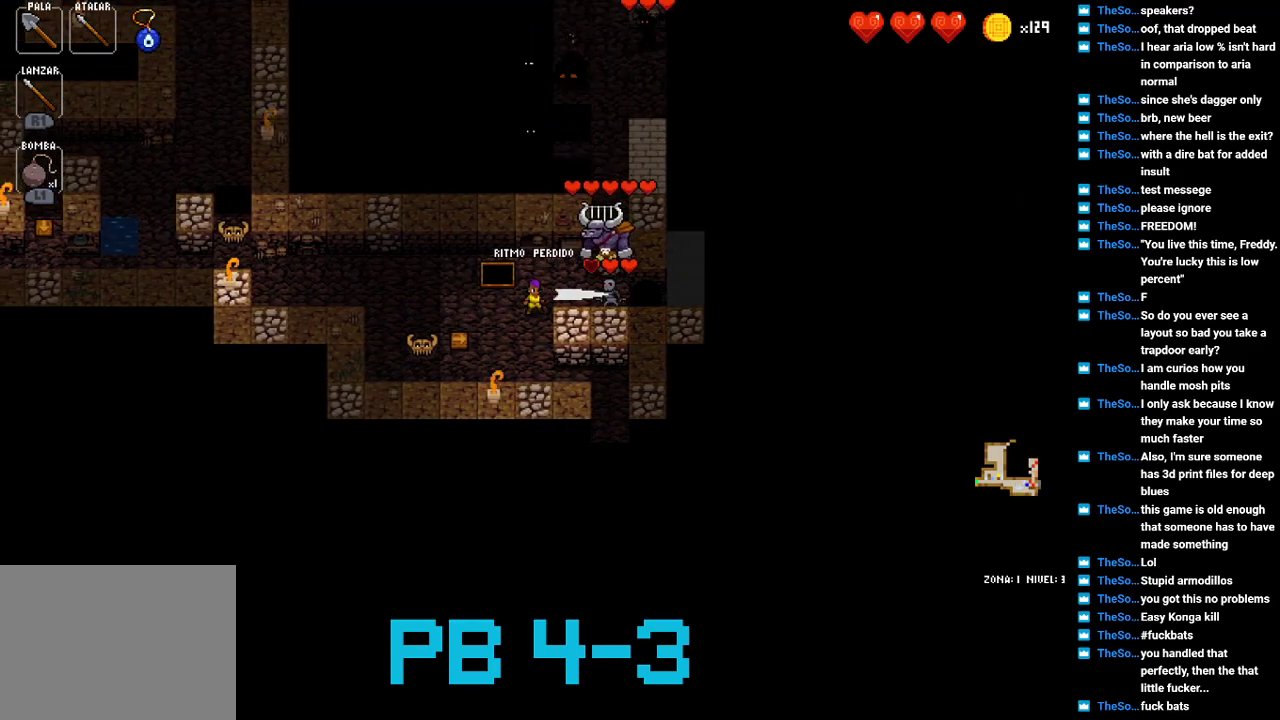
{"buttons": [], "events": [[50, "CIRCLE", "up"], [150, "SQUARE", "down"], [267, "SQUARE", "up"], [400, "SQUARE", "down"], [500, "SQUARE", "up"]]}
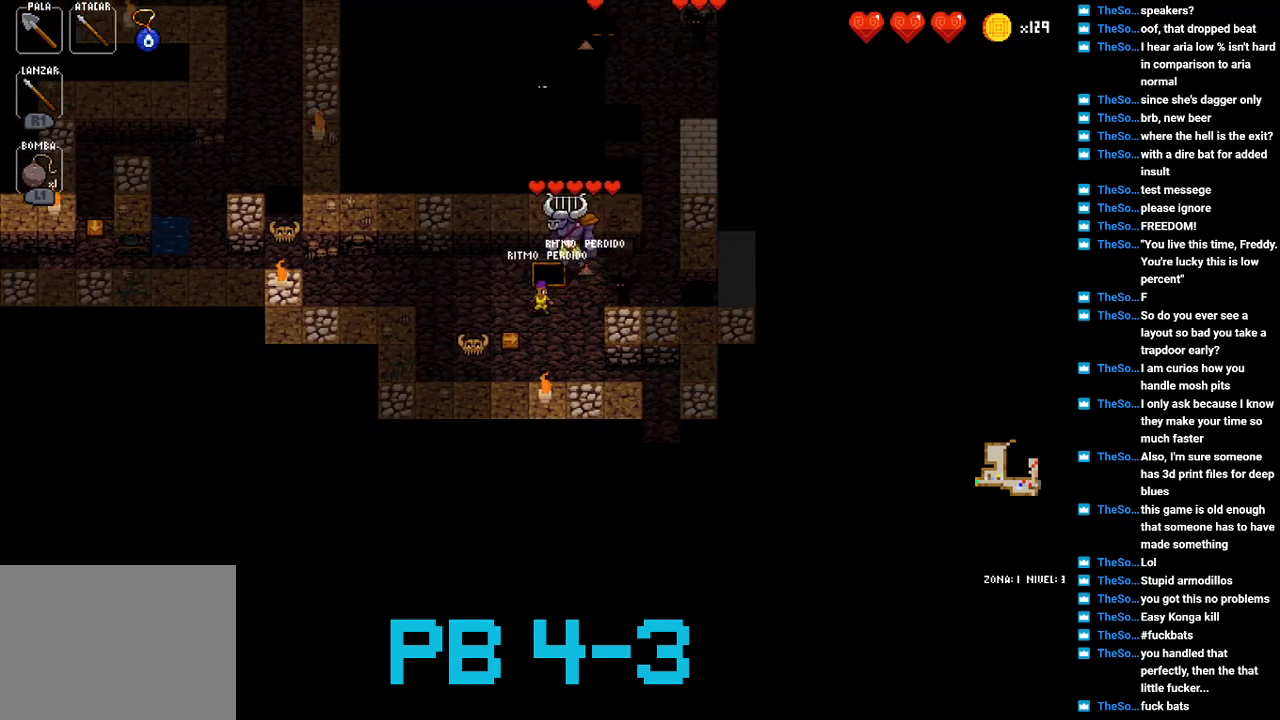
{"buttons": [], "events": [[133, "SQUARE", "down"], [233, "SQUARE", "up"], [367, "SQUARE", "down"], [467, "SQUARE", "up"]]}
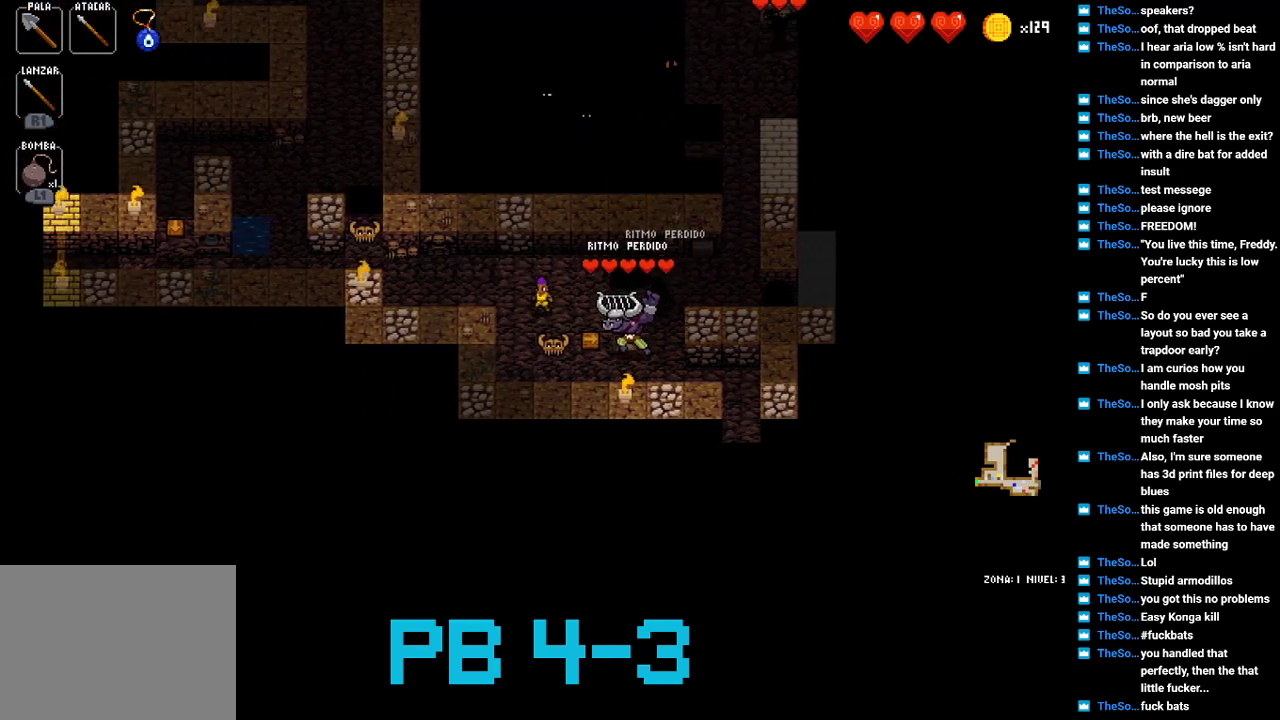
{"buttons": [], "events": [[117, "CIRCLE", "down"], [217, "CIRCLE", "up"], [350, "CIRCLE", "down"], [417, "CIRCLE", "up"]]}
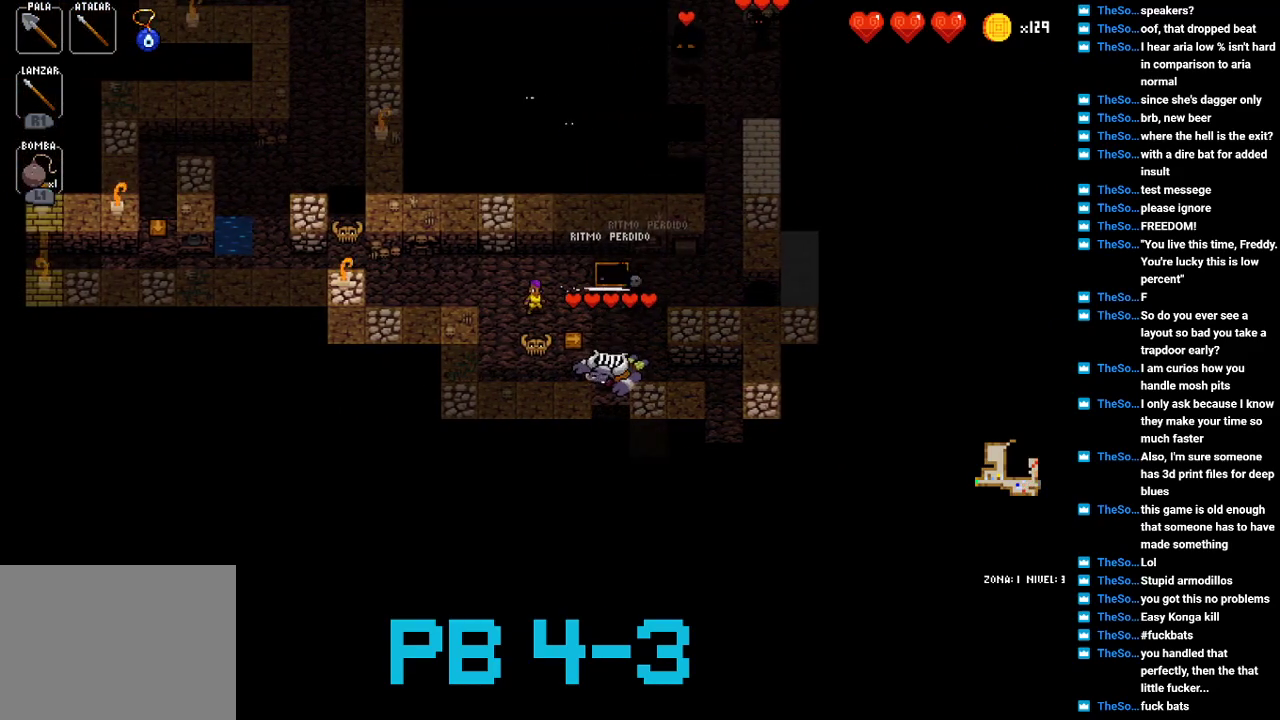
{"buttons": ["SQUARE"], "events": [[83, "CIRCLE", "down"], [150, "CIRCLE", "up"], [300, "SQUARE", "down"], [367, "SQUARE", "up"], [500, "SQUARE", "down"]]}
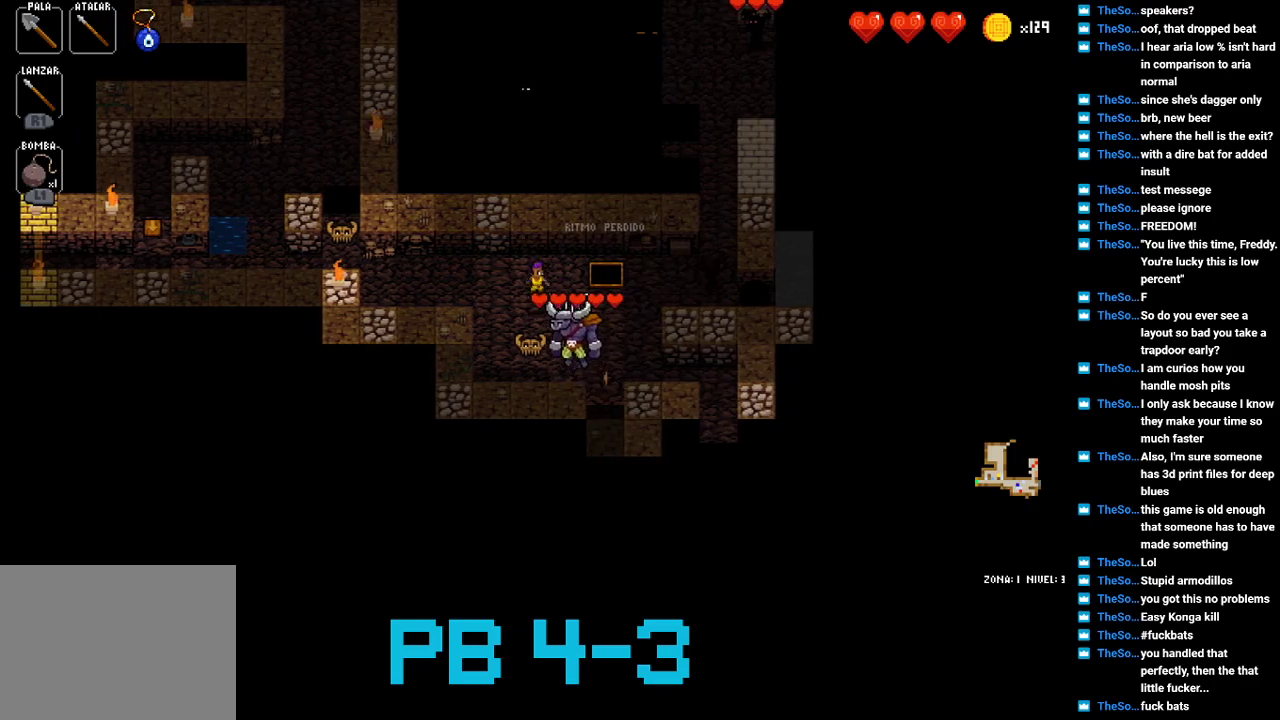
{"buttons": [], "events": [[67, "SQUARE", "up"], [200, "SQUARE", "down"], [300, "SQUARE", "up"], [433, "SQUARE", "down"], [500, "SQUARE", "up"]]}
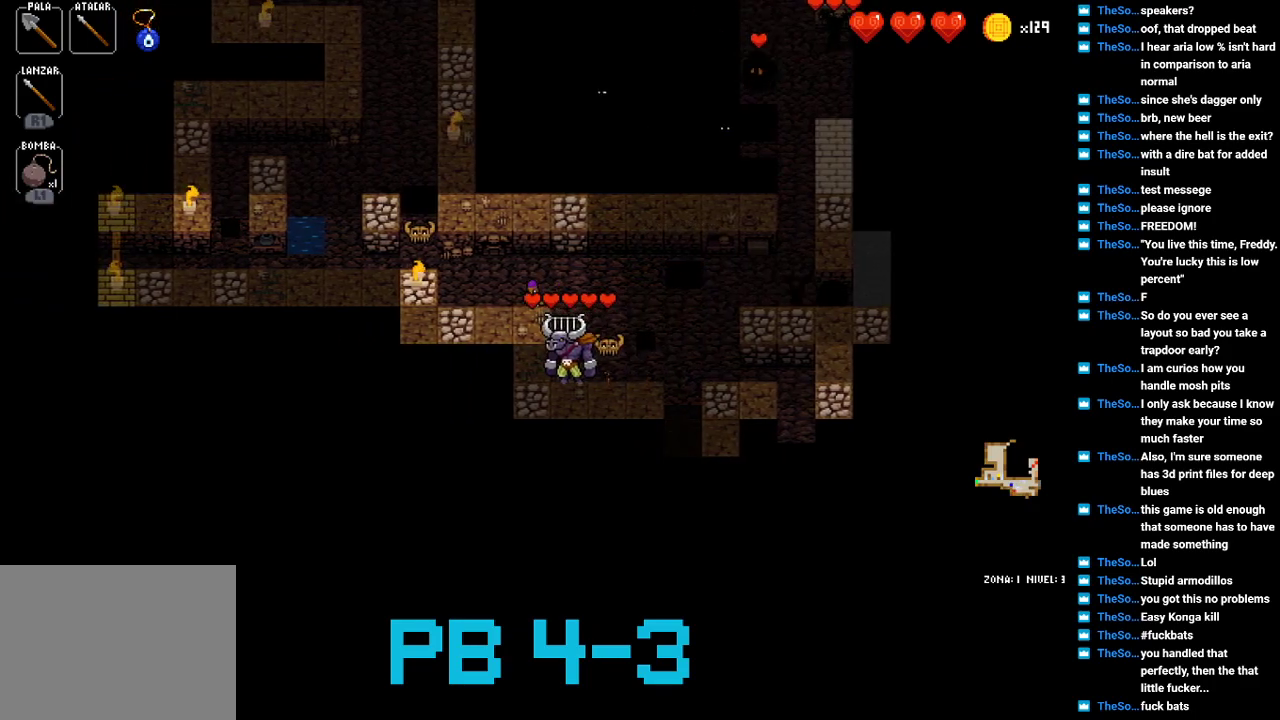
{"buttons": [], "events": [[183, "SQUARE", "down"], [250, "SQUARE", "up"], [383, "TRIANGLE", "down"], [450, "TRIANGLE", "up"]]}